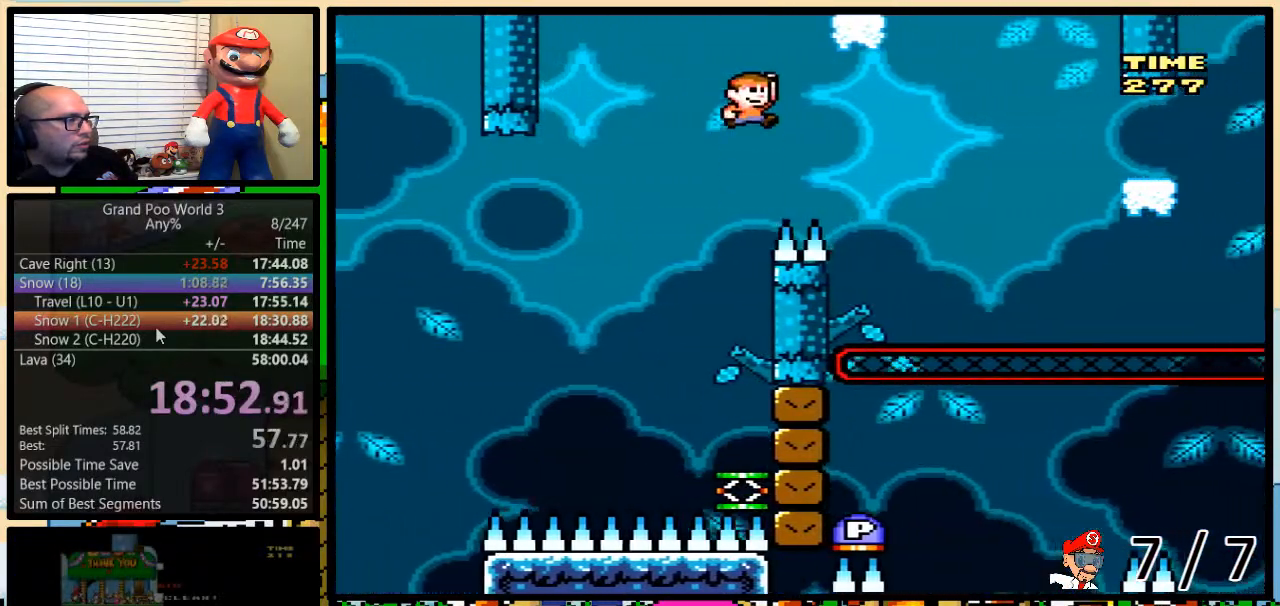
Gameplay with a controller (Nintendo layout); each line is a JSON object with the inputs held at the frame after it. "events" lists button and stick changes between this image and that frame as [ms after this image, input, new state], when the widget could be followed in between. Not read: L3 R3.
{"buttons": ["B", "Y", "DPAD_UP", "DPAD_RIGHT"], "events": [[267, "B", "up"], [434, "B", "down"]]}
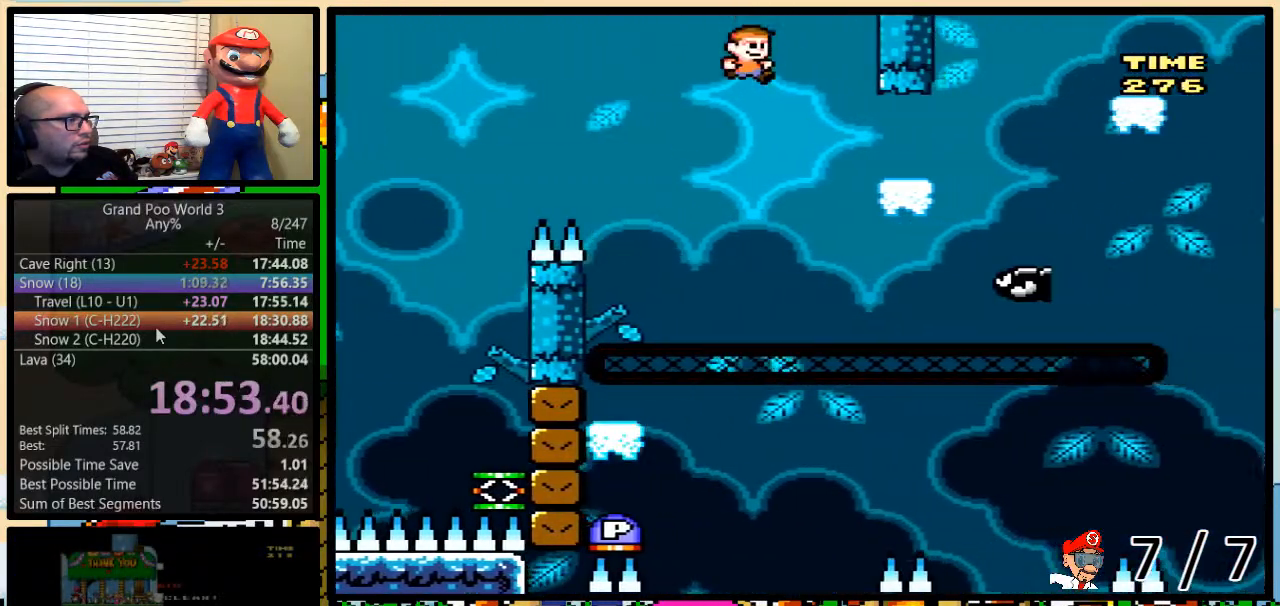
{"buttons": ["Y", "DPAD_UP", "DPAD_RIGHT"], "events": [[50, "B", "up"], [150, "B", "down"], [434, "B", "up"]]}
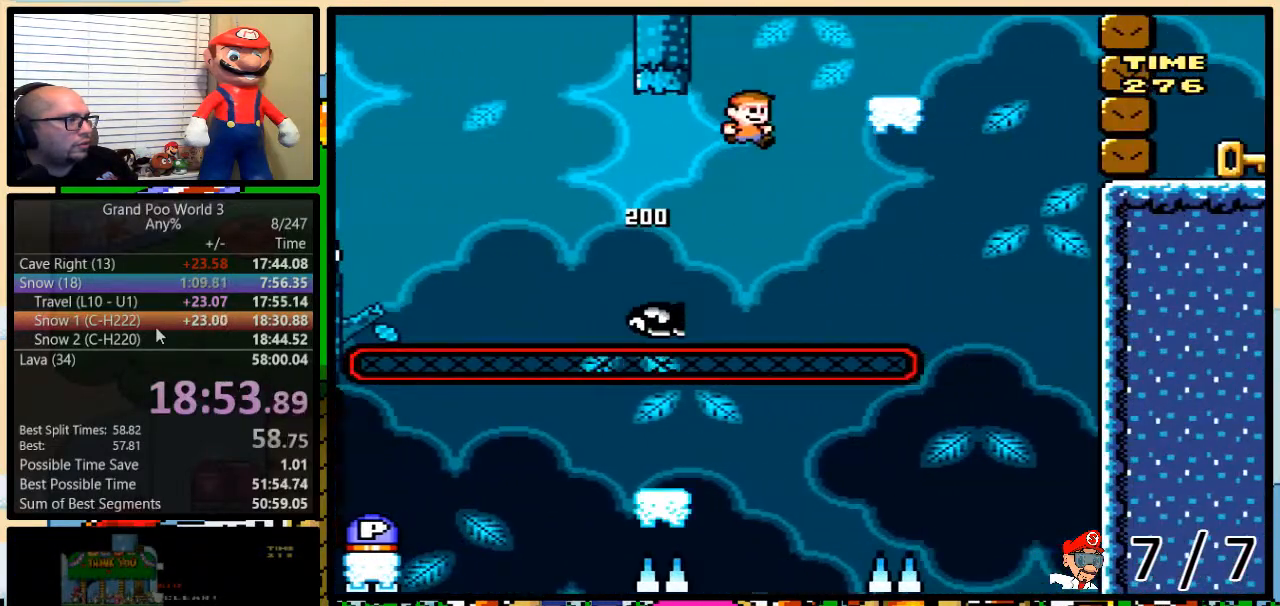
{"buttons": ["B", "Y", "DPAD_LEFT"], "events": [[83, "B", "down"], [200, "B", "up"], [317, "DPAD_UP", "up"], [417, "DPAD_LEFT", "down"], [417, "DPAD_RIGHT", "up"], [434, "B", "down"]]}
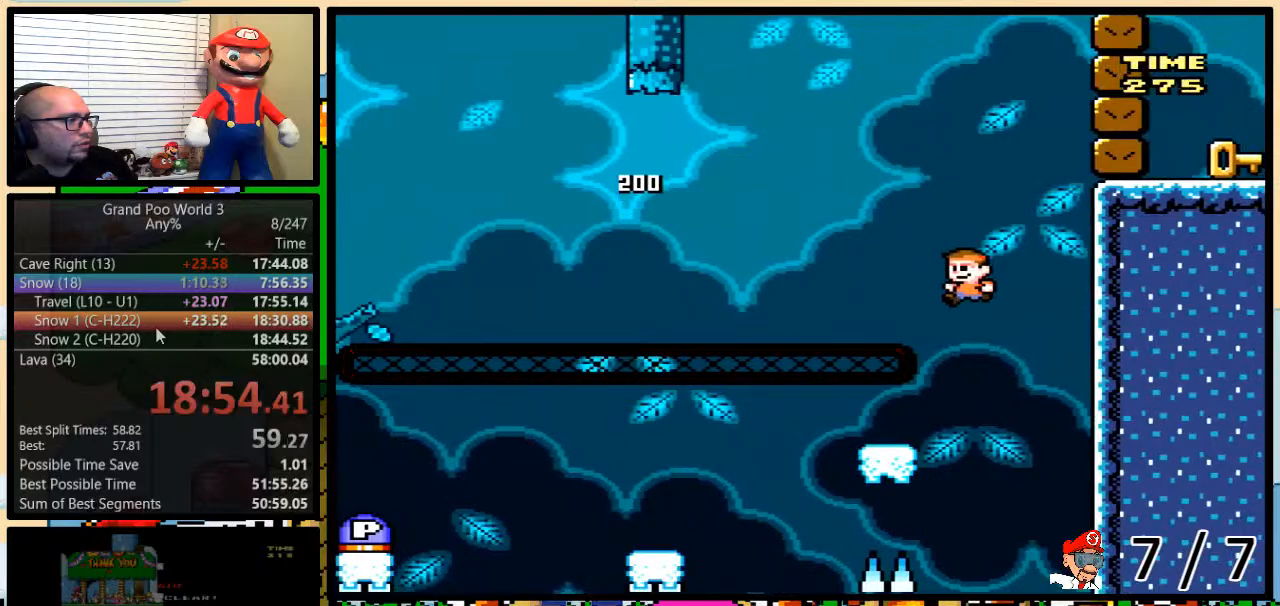
{"buttons": ["Y", "DPAD_LEFT"], "events": [[217, "B", "up"], [351, "DPAD_LEFT", "up"], [351, "DPAD_RIGHT", "down"], [384, "DPAD_DOWN", "down"], [401, "DPAD_DOWN", "up"], [401, "DPAD_LEFT", "down"], [401, "DPAD_RIGHT", "up"], [434, "A", "down"], [484, "A", "up"]]}
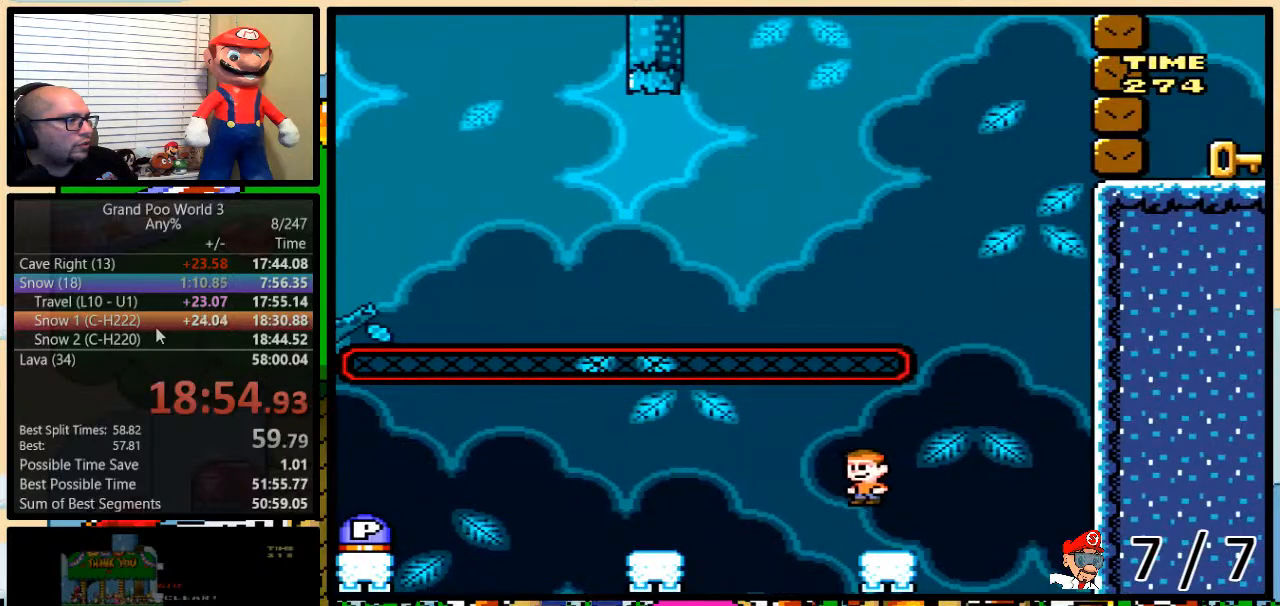
{"buttons": ["Y", "DPAD_LEFT"], "events": [[167, "A", "down"], [300, "A", "up"], [384, "DPAD_LEFT", "up"], [384, "DPAD_RIGHT", "down"], [450, "DPAD_RIGHT", "up"], [467, "DPAD_LEFT", "down"]]}
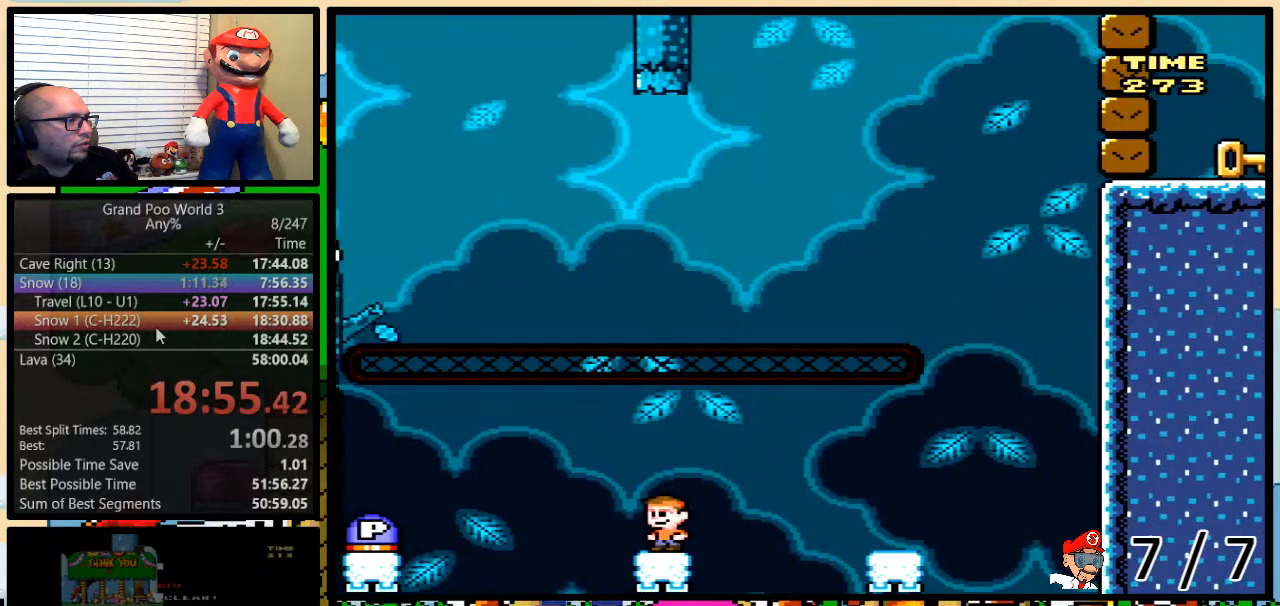
{"buttons": ["A", "Y", "DPAD_LEFT"], "events": [[17, "A", "down"], [84, "A", "up"], [234, "A", "down"]]}
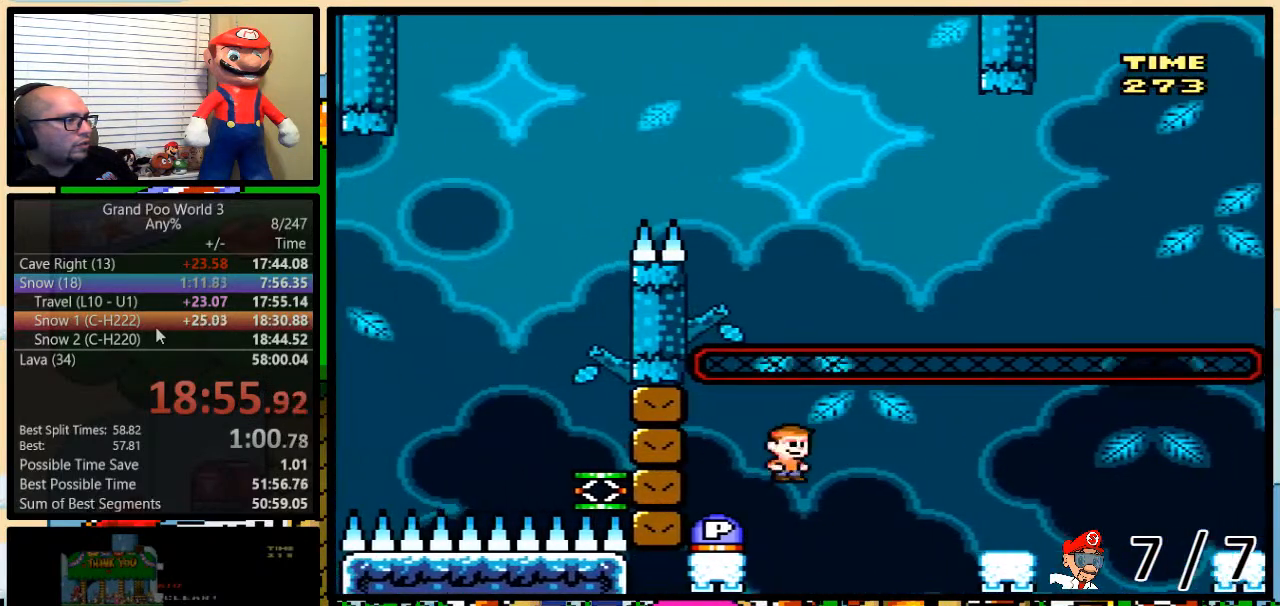
{"buttons": ["Y", "DPAD_LEFT"], "events": [[50, "A", "up"], [50, "Y", "up"], [83, "DPAD_LEFT", "up"], [83, "DPAD_RIGHT", "down"], [83, "DPAD_UP", "down"], [133, "DPAD_UP", "up"], [267, "DPAD_UP", "down"], [317, "DPAD_RIGHT", "up"], [317, "DPAD_UP", "up"], [317, "Y", "down"], [350, "A", "down"], [350, "DPAD_LEFT", "down"], [434, "A", "up"]]}
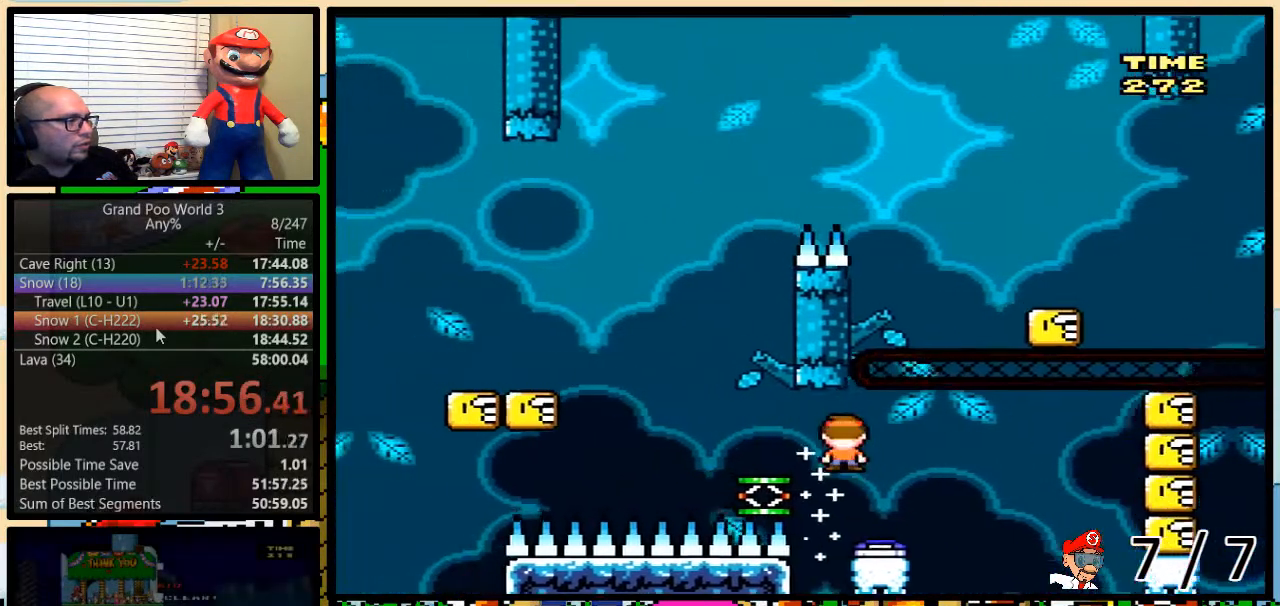
{"buttons": ["B", "Y"], "events": [[201, "DPAD_UP", "down"], [251, "DPAD_UP", "up"], [317, "B", "down"], [434, "DPAD_LEFT", "up"]]}
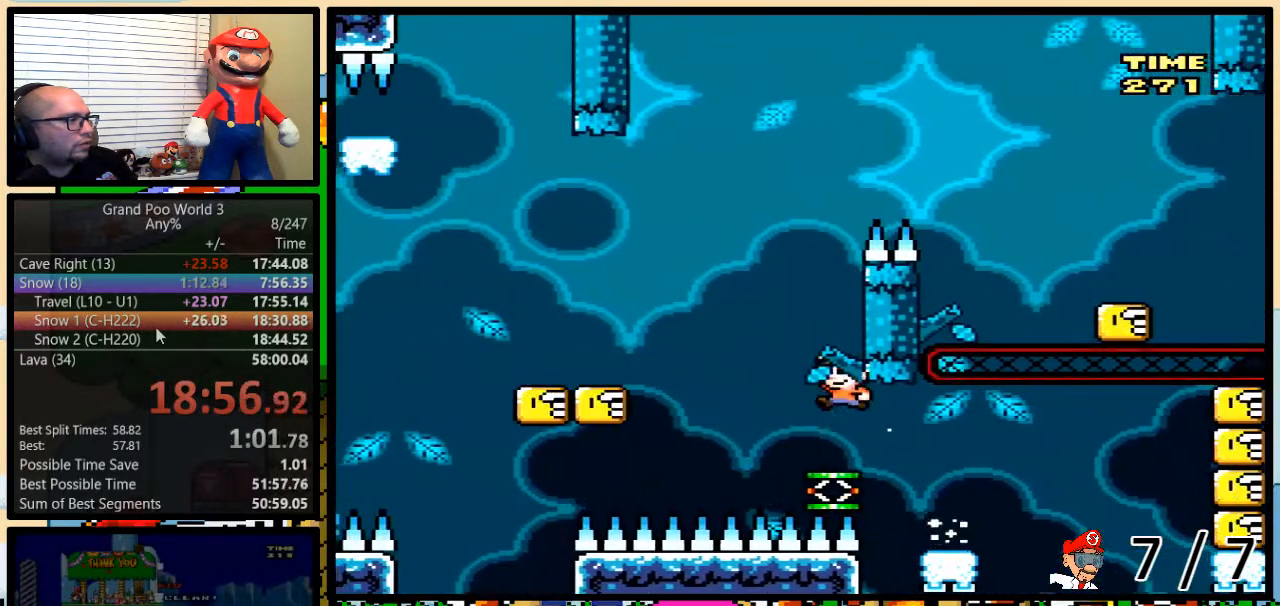
{"buttons": ["Y", "DPAD_UP", "DPAD_RIGHT"], "events": [[16, "DPAD_LEFT", "down"], [100, "DPAD_UP", "down"], [167, "DPAD_LEFT", "up"], [167, "DPAD_RIGHT", "down"], [167, "DPAD_UP", "up"], [200, "DPAD_UP", "down"], [250, "B", "up"], [350, "B", "down"], [500, "B", "up"]]}
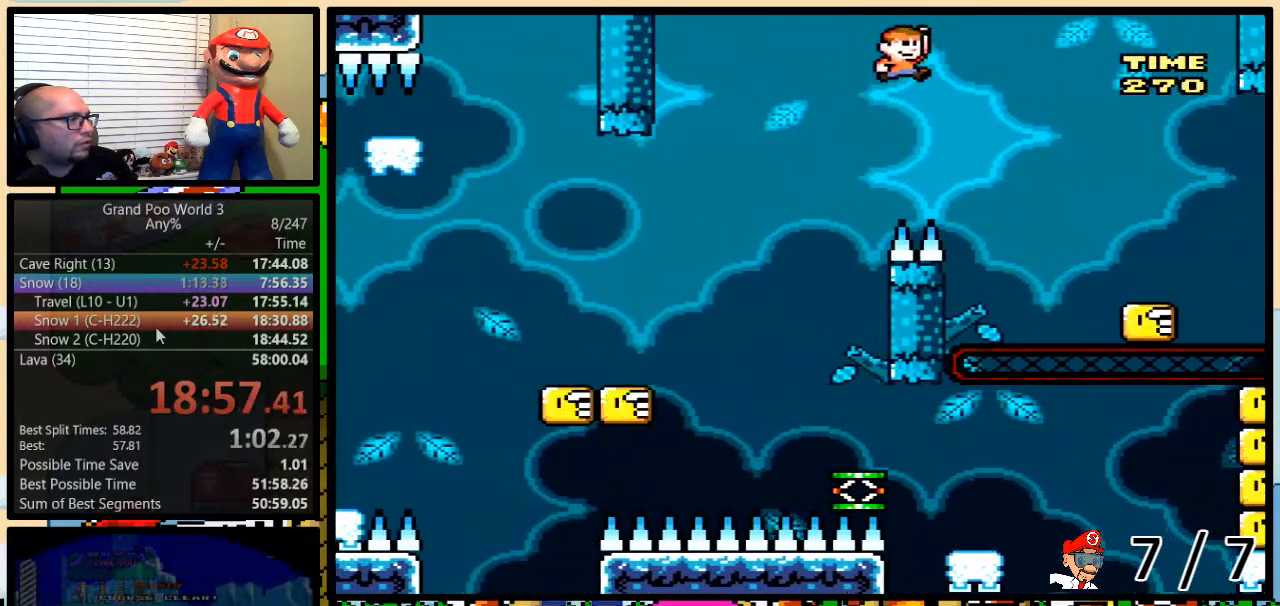
{"buttons": ["Y", "DPAD_UP", "DPAD_RIGHT"], "events": [[100, "B", "down"], [284, "B", "up"]]}
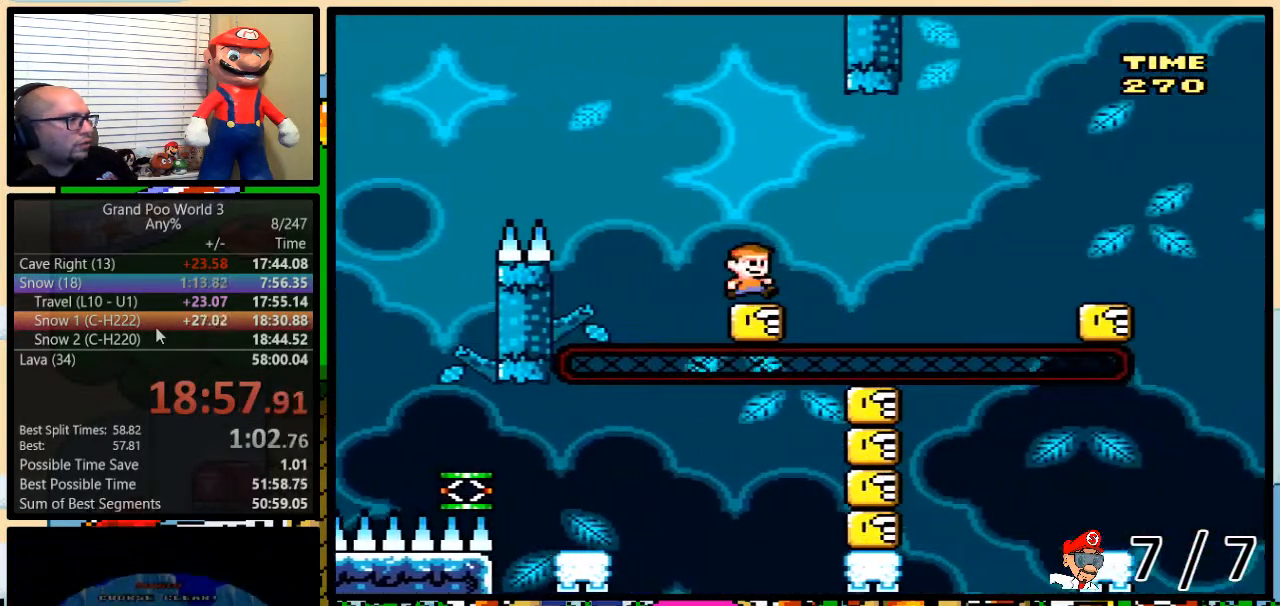
{"buttons": ["Y", "DPAD_UP", "DPAD_RIGHT"], "events": [[67, "A", "down"], [183, "A", "up"], [300, "A", "down"], [417, "A", "up"]]}
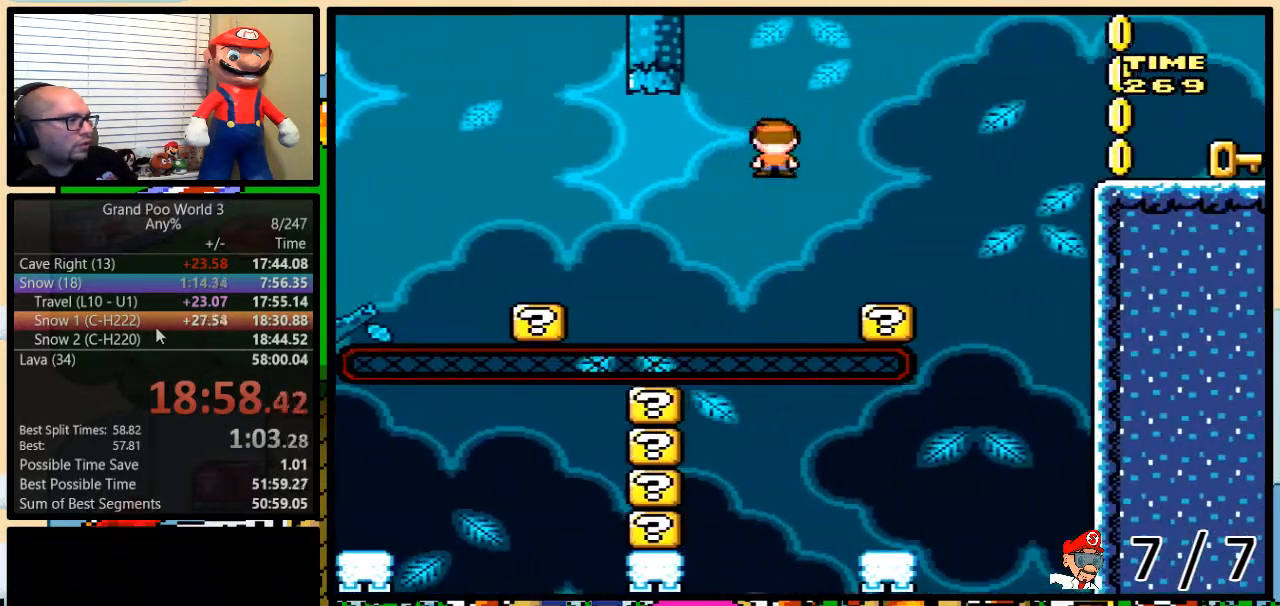
{"buttons": ["B", "Y", "DPAD_UP", "DPAD_RIGHT"], "events": [[267, "B", "down"], [451, "B", "up"], [484, "B", "down"]]}
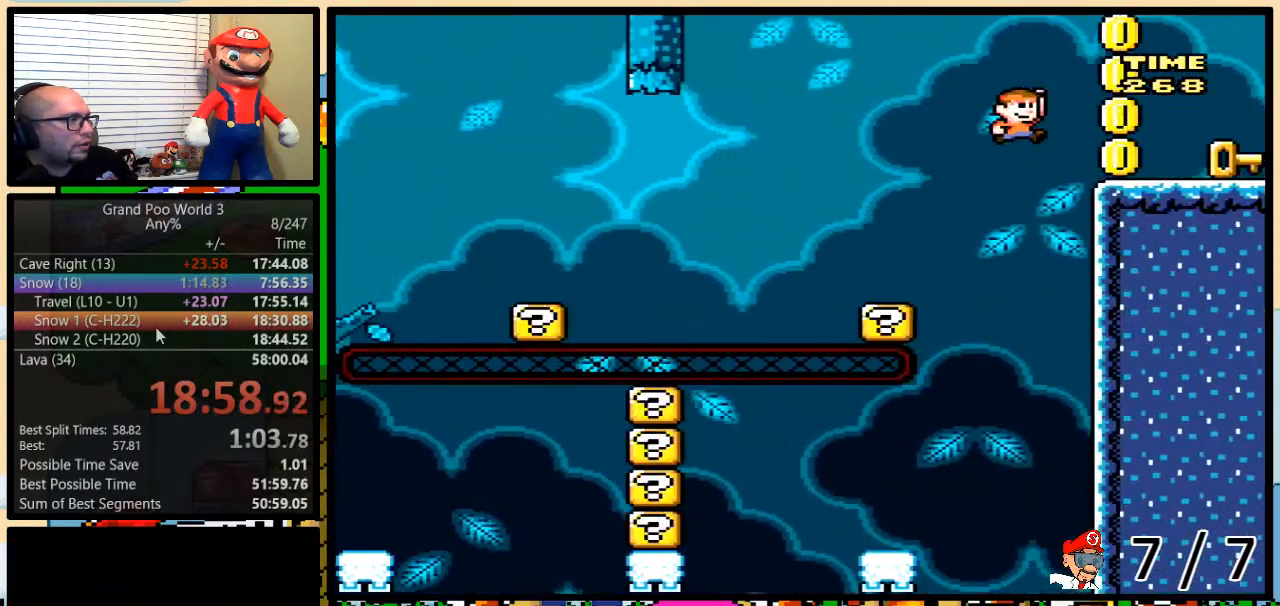
{"buttons": ["B", "Y", "DPAD_LEFT"], "events": [[250, "DPAD_UP", "up"], [317, "DPAD_RIGHT", "up"], [333, "DPAD_LEFT", "down"]]}
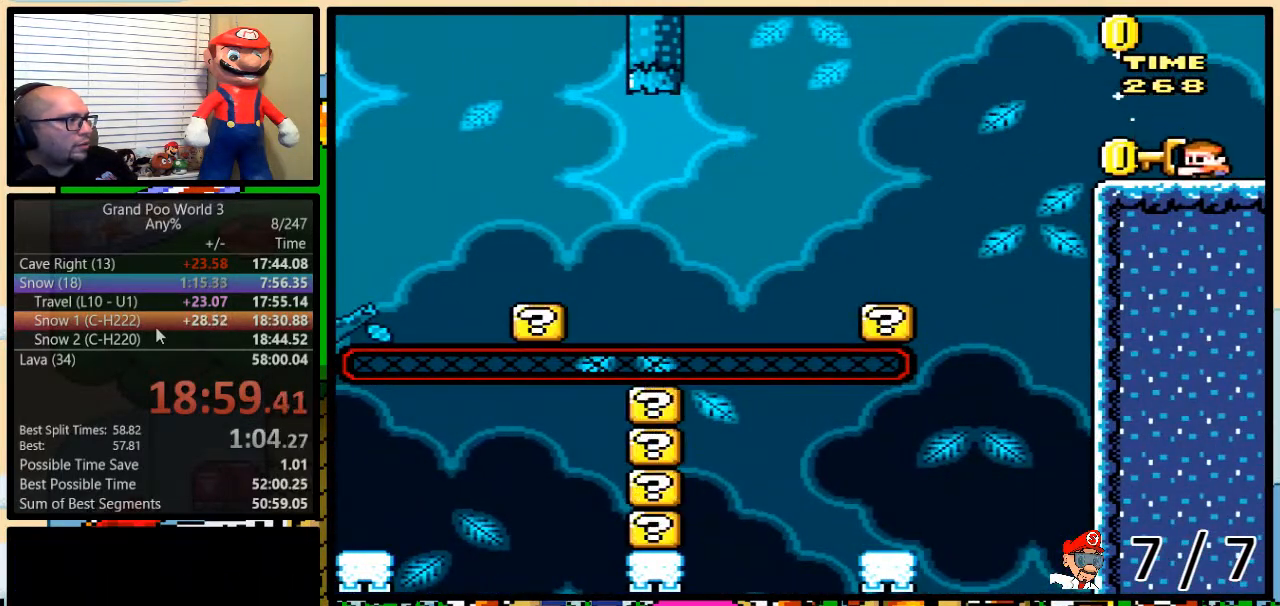
{"buttons": ["B", "Y", "DPAD_LEFT"], "events": []}
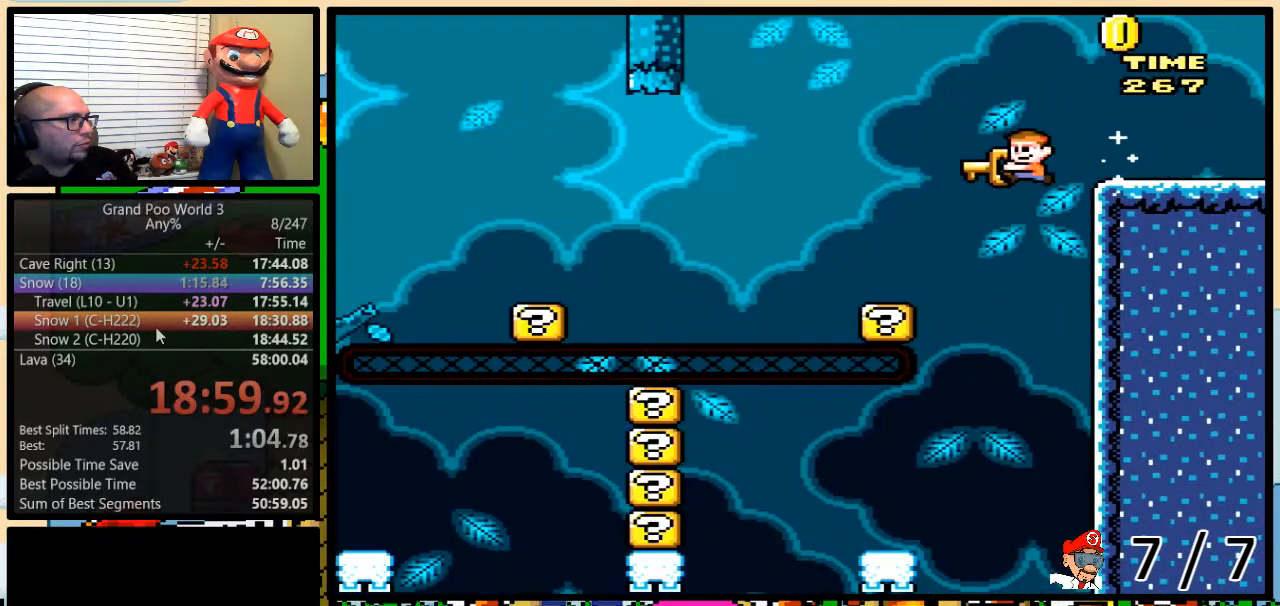
{"buttons": ["Y", "DPAD_LEFT"], "events": [[133, "B", "up"], [317, "B", "down"], [434, "B", "up"]]}
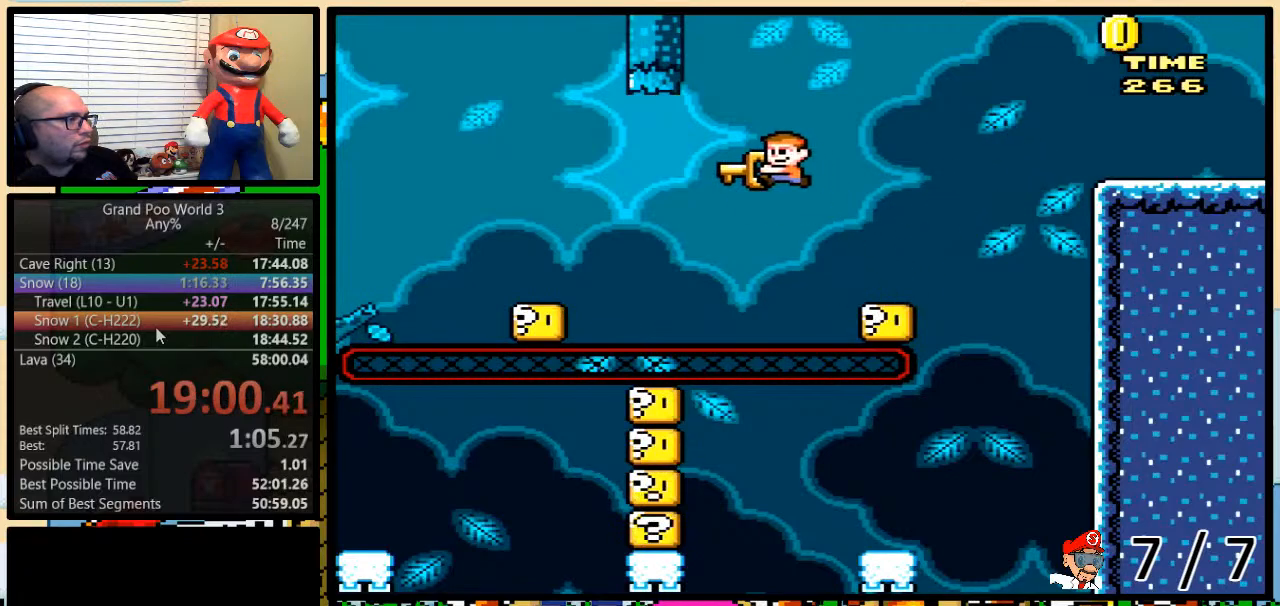
{"buttons": ["Y", "DPAD_LEFT"], "events": [[100, "B", "down"], [251, "B", "up"]]}
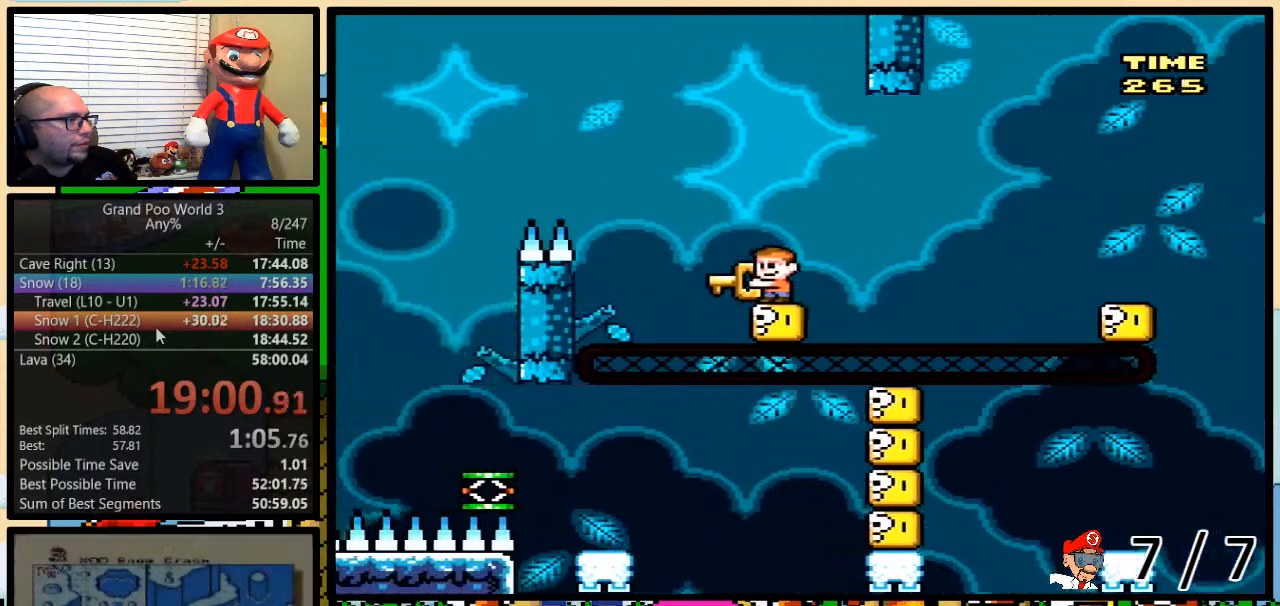
{"buttons": ["B", "Y", "DPAD_LEFT"], "events": [[33, "B", "down"]]}
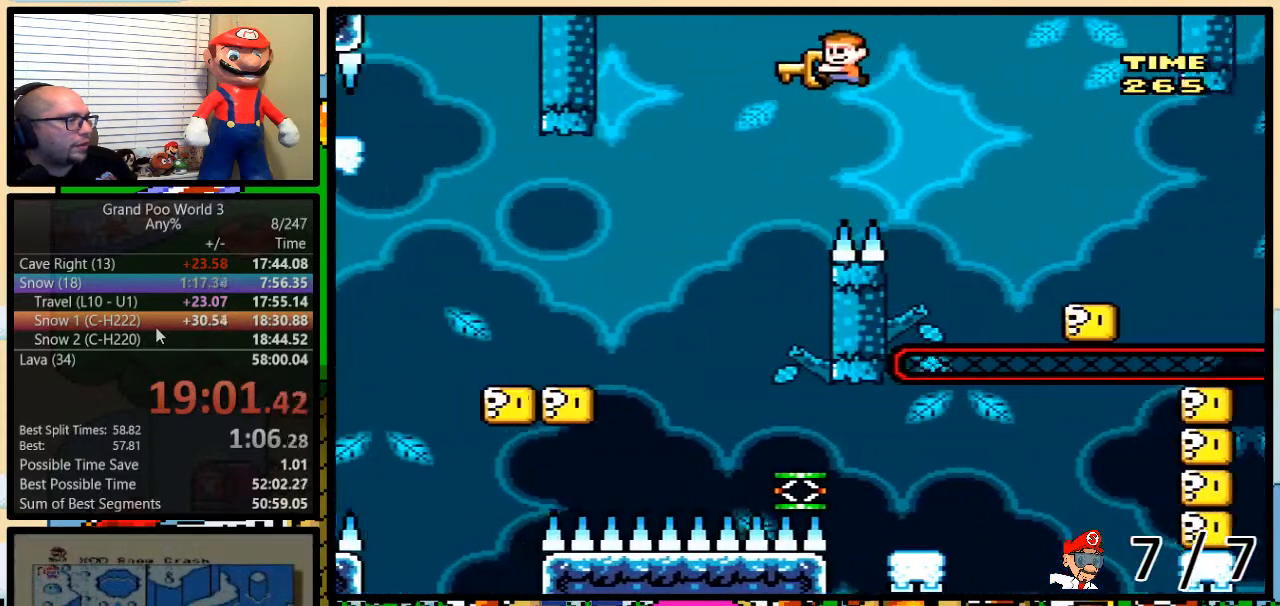
{"buttons": ["B", "Y", "DPAD_LEFT"], "events": [[100, "B", "up"], [150, "B", "down"]]}
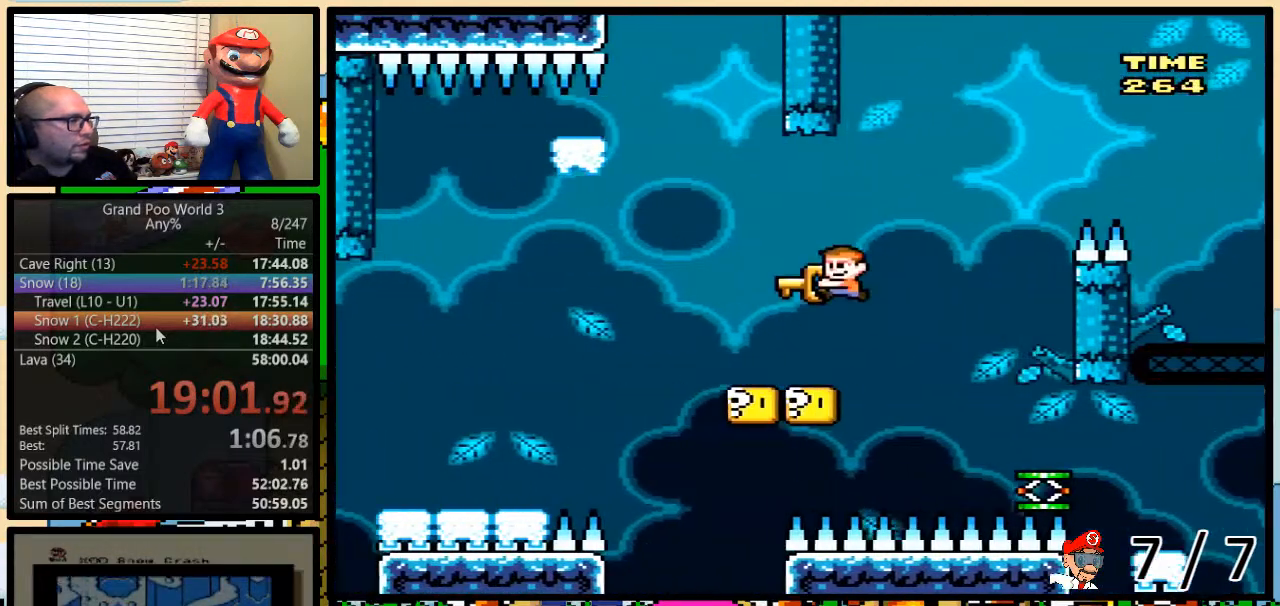
{"buttons": ["B", "Y", "DPAD_LEFT"], "events": []}
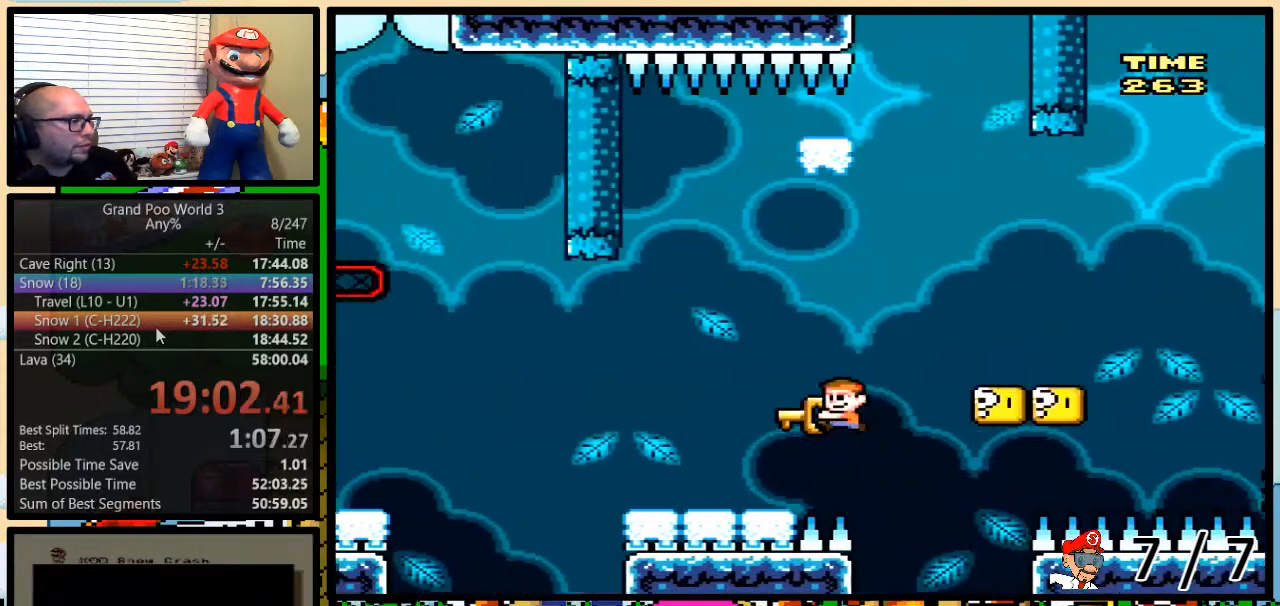
{"buttons": ["Y", "DPAD_LEFT"], "events": [[184, "B", "up"], [351, "B", "down"], [434, "B", "up"]]}
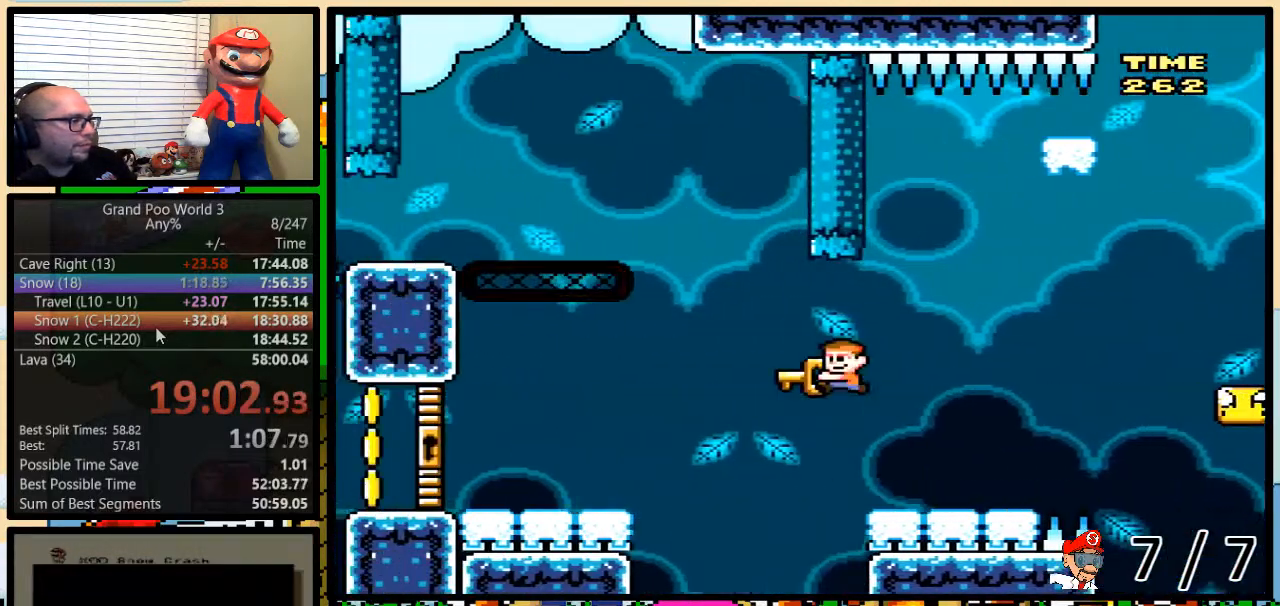
{"buttons": ["Y", "DPAD_LEFT"], "events": [[100, "B", "down"], [400, "B", "up"]]}
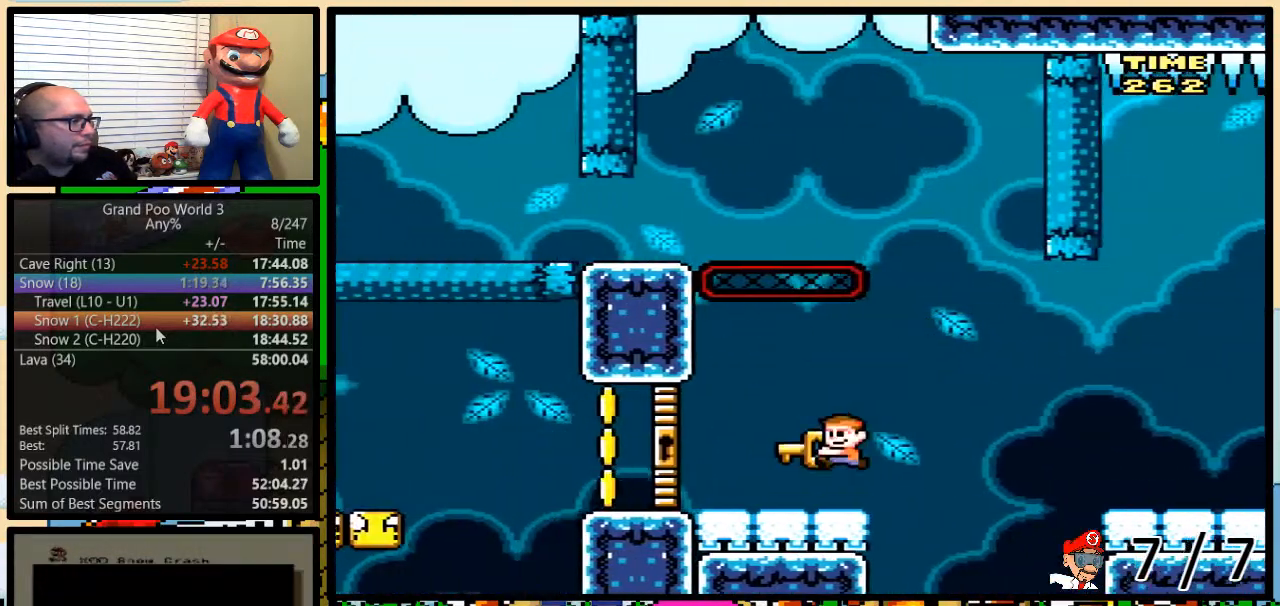
{"buttons": ["B", "Y", "DPAD_LEFT"], "events": [[484, "B", "down"]]}
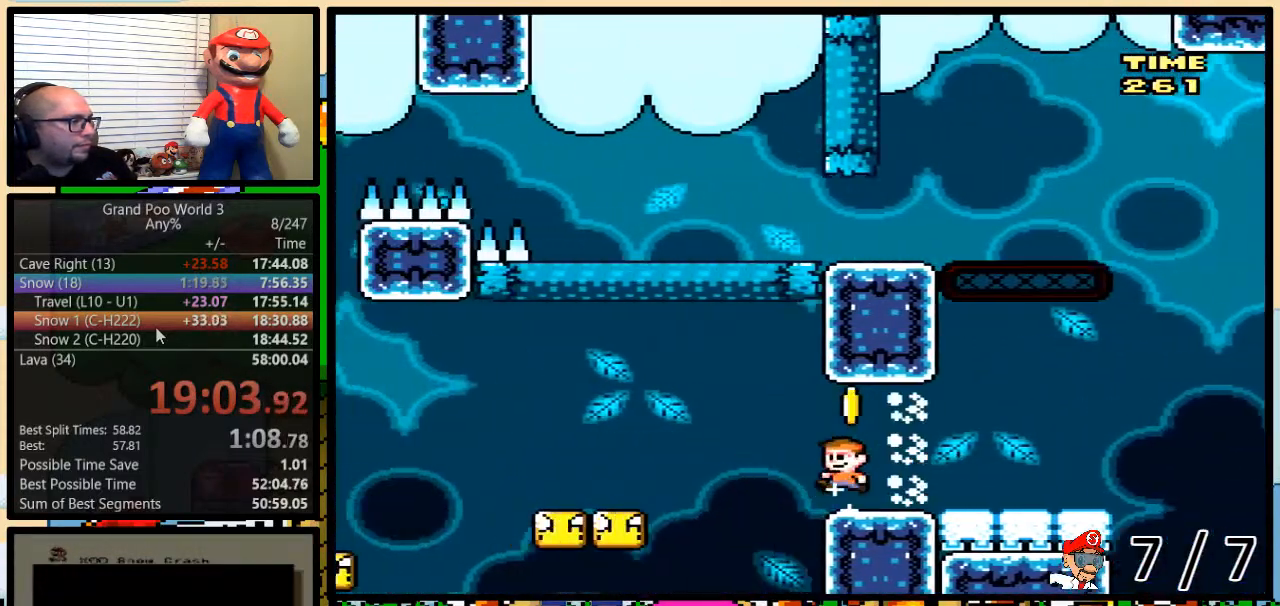
{"buttons": ["Y", "DPAD_LEFT"], "events": [[33, "B", "up"]]}